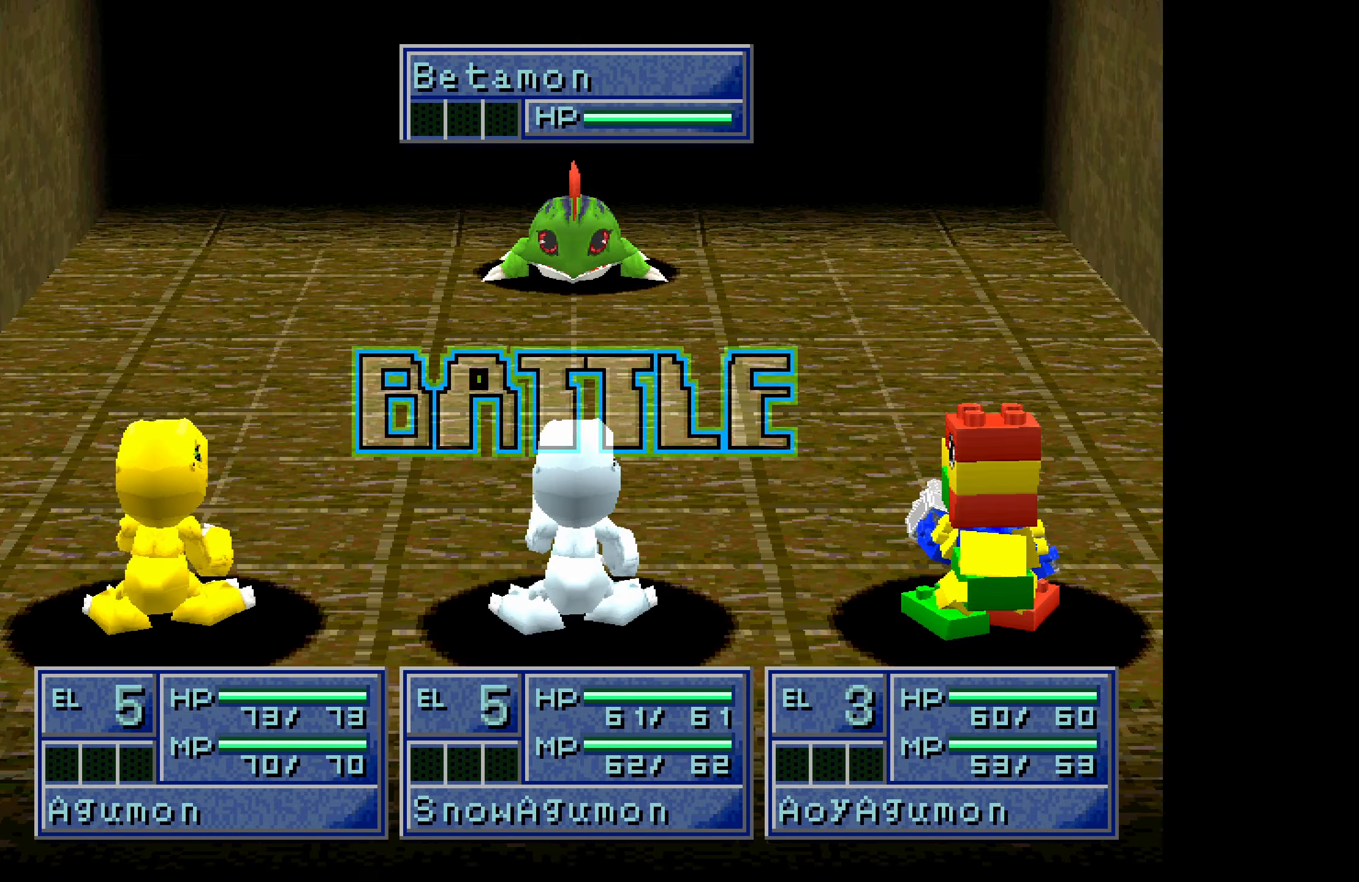
Gameplay with a controller (PlayStation layout); each line is a JSON object with the inputs held at the frame after it. "button_events" lists button changes between this image and that frame as [ms after this image, input, new state], when the widget could be followed in between (sticks are given only as held states). Not read: L3 R3 left_stick right_stick.
{"buttons": ["CROSS"], "button_events": [[300, "CROSS", "down"], [350, "CROSS", "up"], [450, "CROSS", "down"]]}
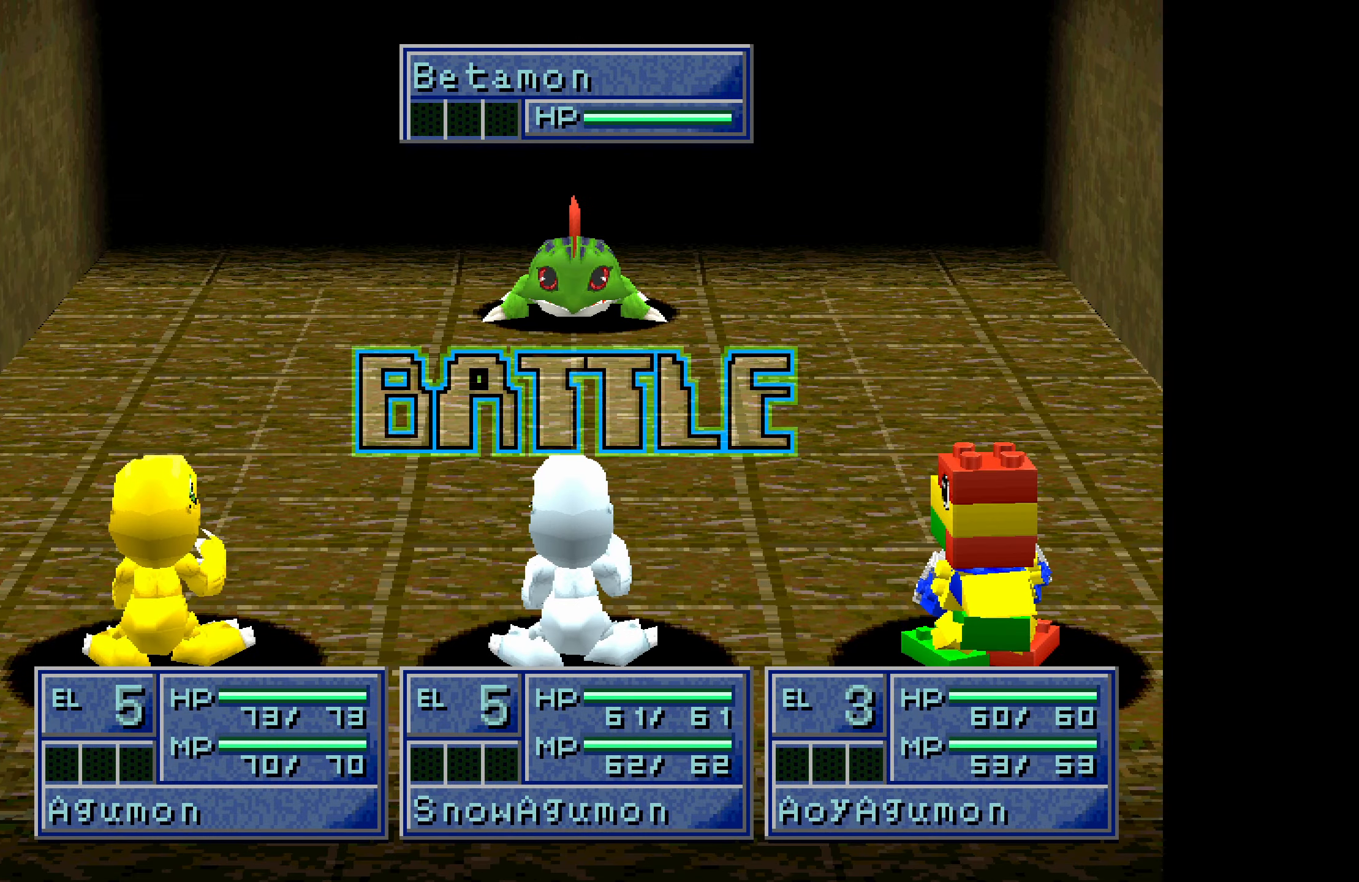
{"buttons": ["CROSS"], "button_events": [[17, "CROSS", "up"], [100, "CROSS", "down"], [167, "CROSS", "up"], [233, "CROSS", "down"], [300, "CROSS", "up"], [367, "CROSS", "down"], [433, "CROSS", "up"], [500, "CROSS", "down"]]}
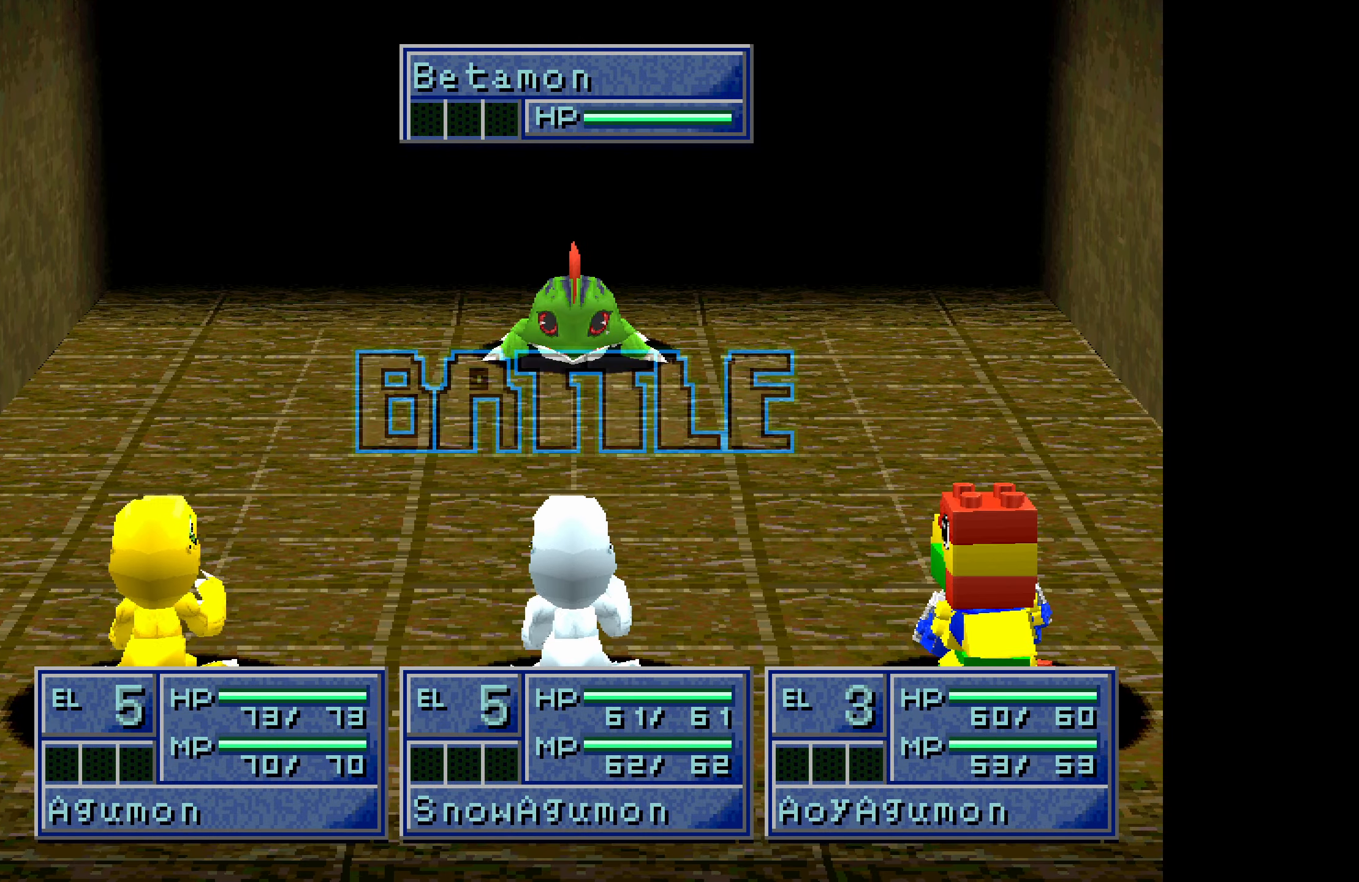
{"buttons": [], "button_events": [[67, "CROSS", "up"], [133, "CROSS", "down"], [183, "CROSS", "up"], [250, "CROSS", "down"], [333, "CROSS", "up"], [383, "CROSS", "down"], [450, "CROSS", "up"]]}
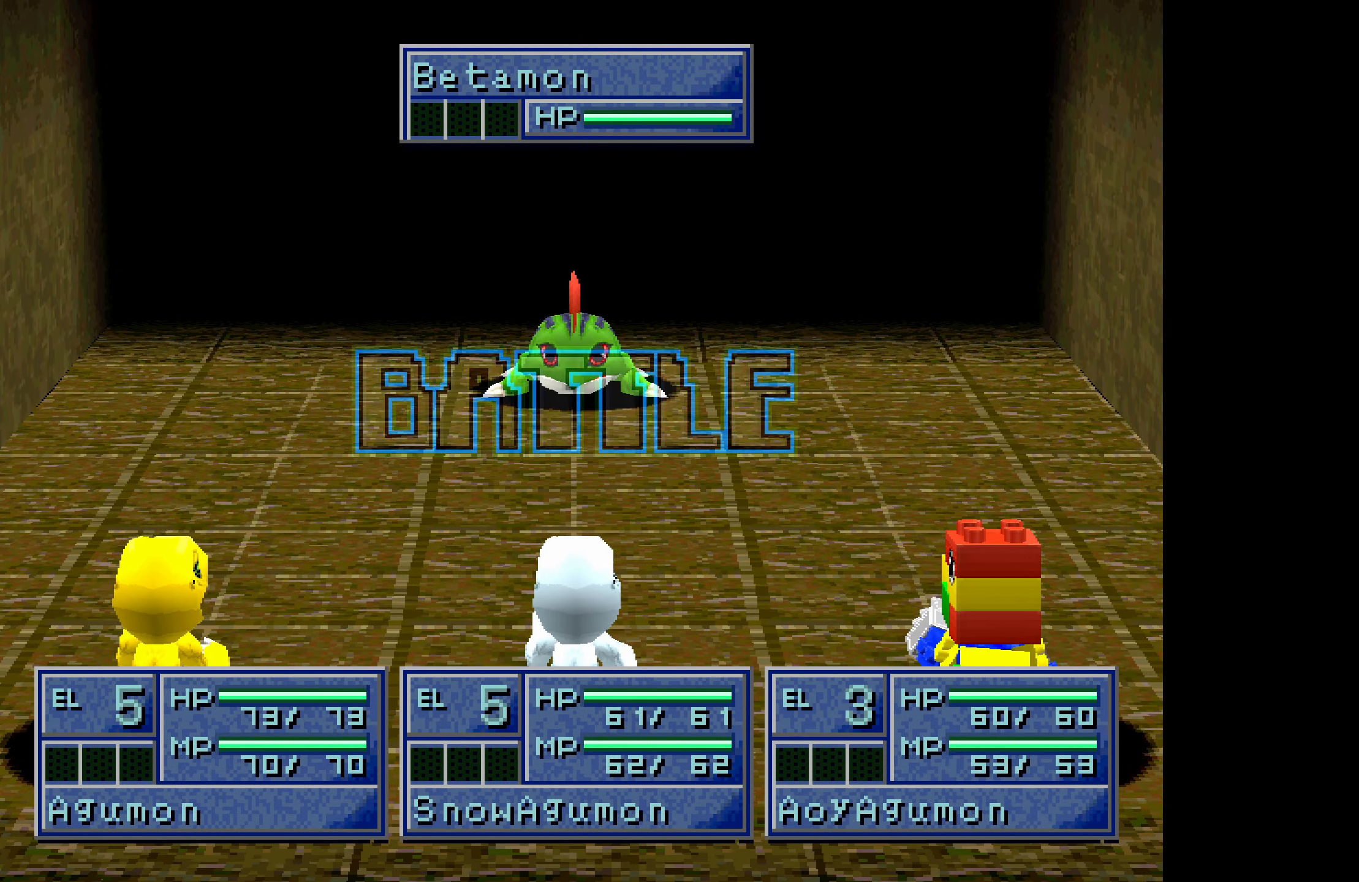
{"buttons": [], "button_events": [[17, "CROSS", "down"], [67, "CROSS", "up"], [133, "CROSS", "down"], [200, "CROSS", "up"], [267, "CROSS", "down"], [333, "CROSS", "up"], [400, "CROSS", "down"], [450, "CROSS", "up"]]}
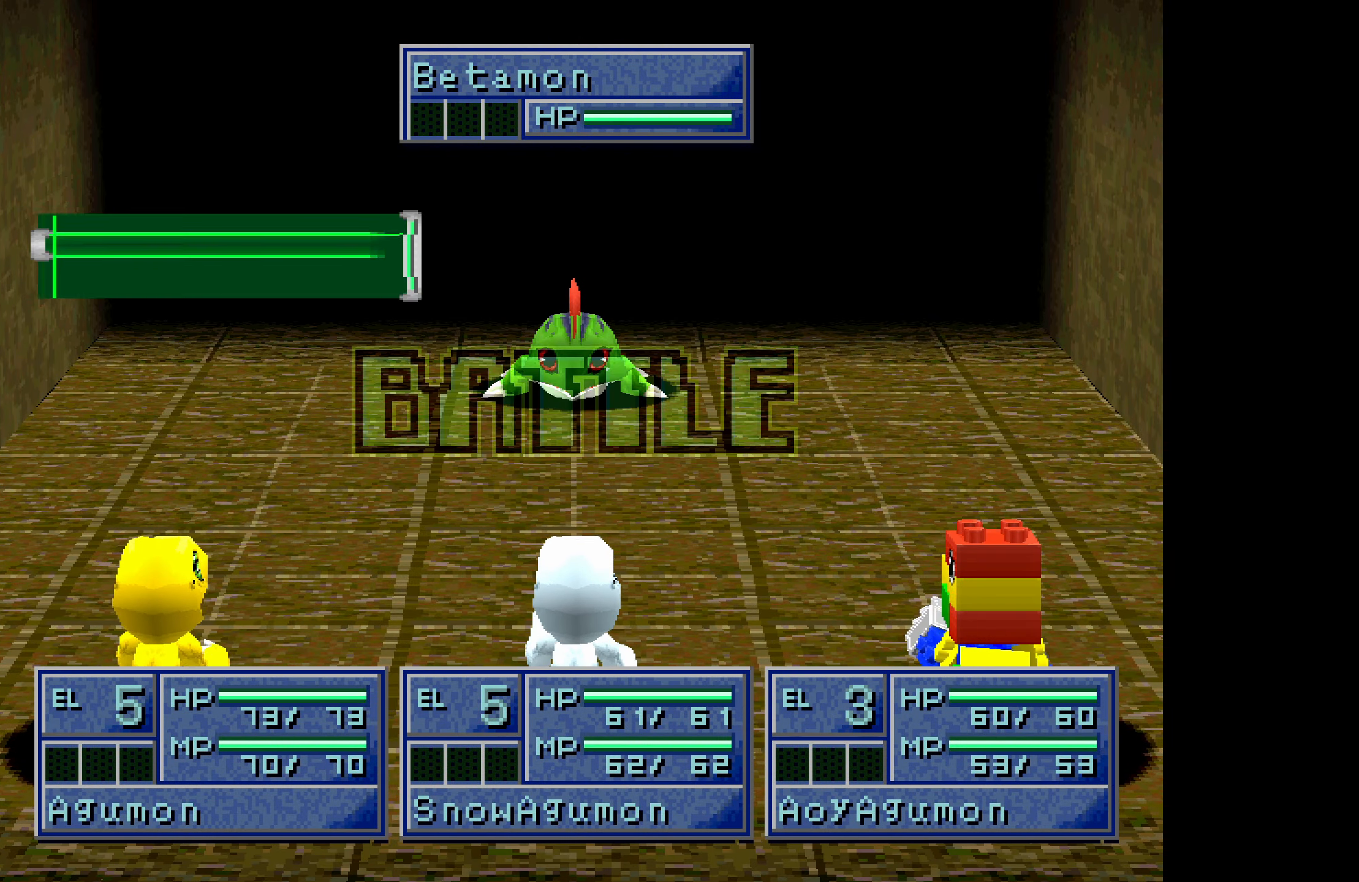
{"buttons": [], "button_events": [[33, "CROSS", "down"], [83, "CROSS", "up"], [150, "CROSS", "down"], [217, "CROSS", "up"], [283, "CROSS", "down"], [333, "CROSS", "up"], [433, "CROSS", "down"], [483, "CROSS", "up"]]}
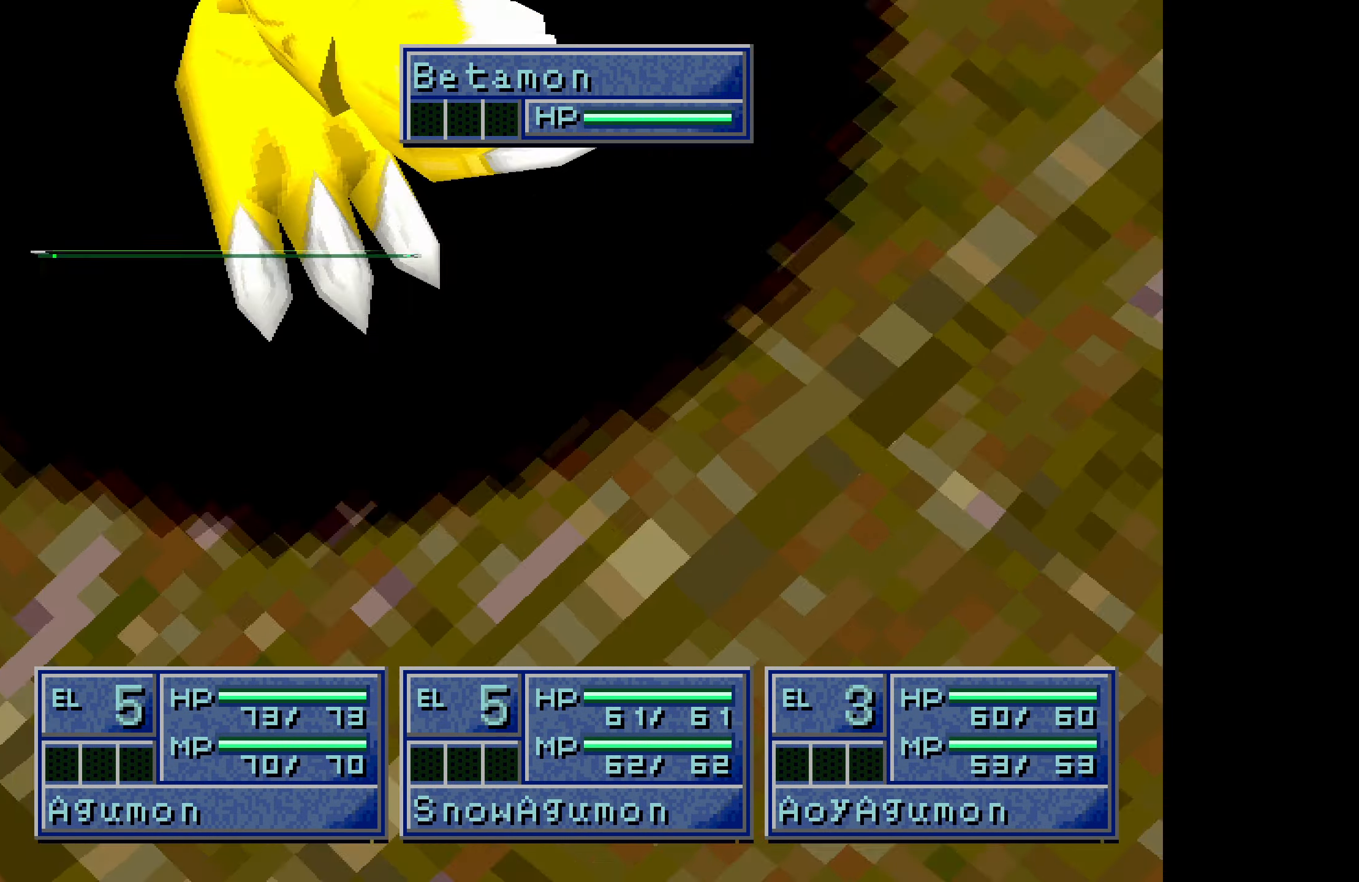
{"buttons": ["CROSS"], "button_events": [[67, "CROSS", "down"], [117, "CROSS", "up"], [200, "CROSS", "down"], [250, "CROSS", "up"], [333, "CROSS", "down"], [383, "CROSS", "up"], [483, "CROSS", "down"]]}
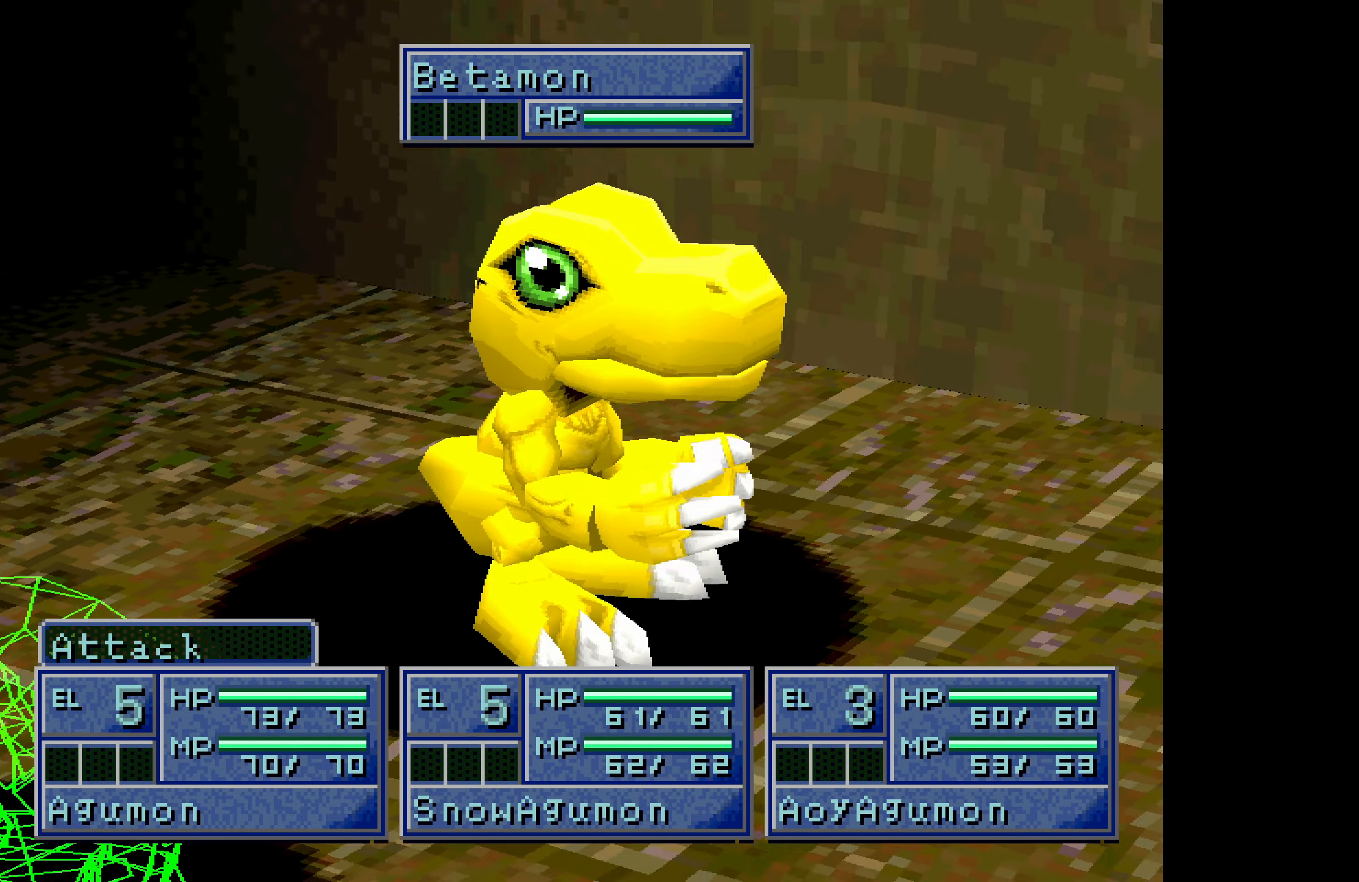
{"buttons": [], "button_events": [[33, "CROSS", "up"], [117, "CROSS", "down"], [167, "CROSS", "up"], [250, "CROSS", "down"], [317, "CROSS", "up"], [383, "CROSS", "down"], [450, "CROSS", "up"]]}
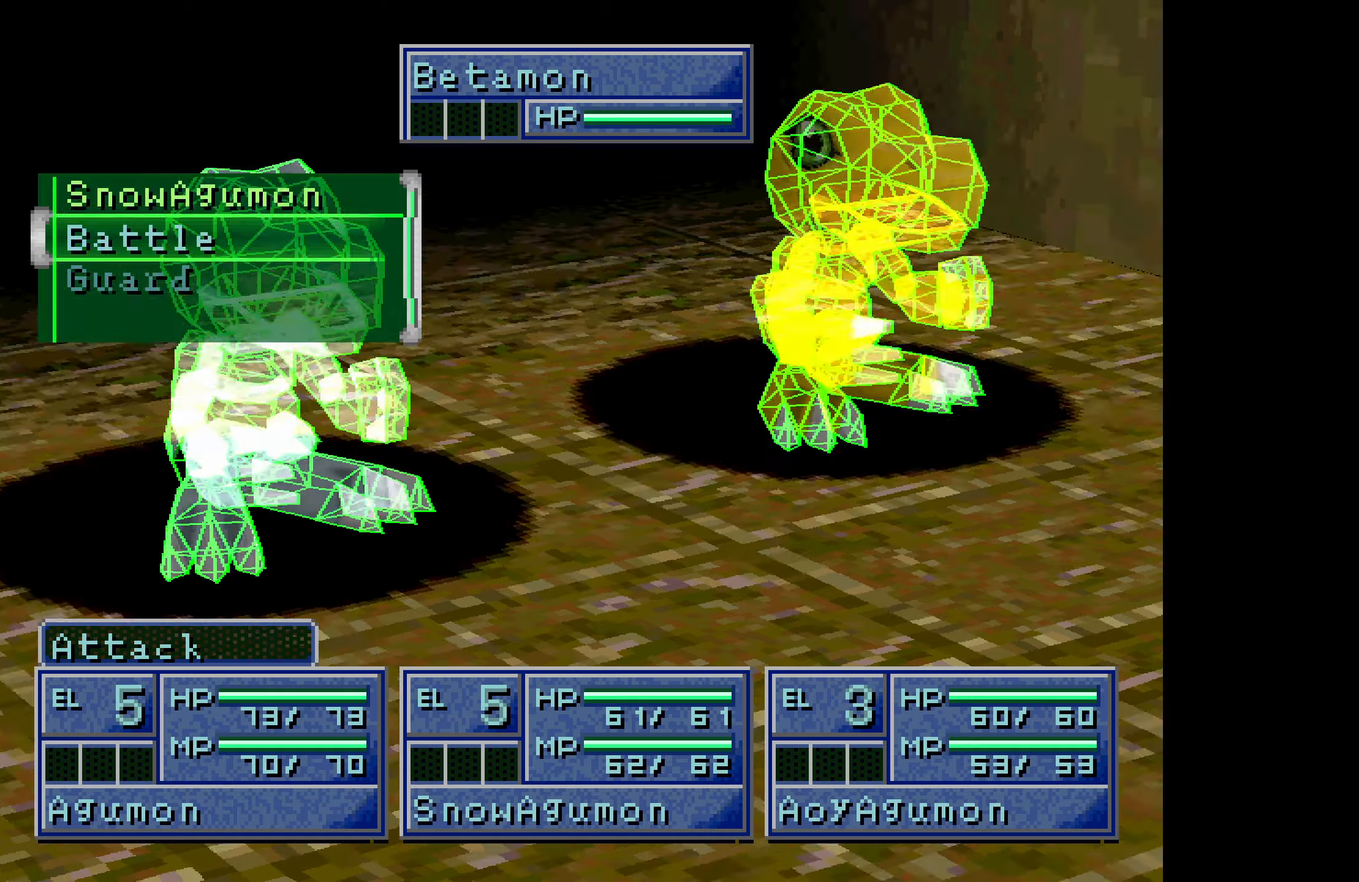
{"buttons": [], "button_events": [[50, "CROSS", "down"], [100, "CROSS", "up"], [434, "CROSS", "down"], [500, "CROSS", "up"]]}
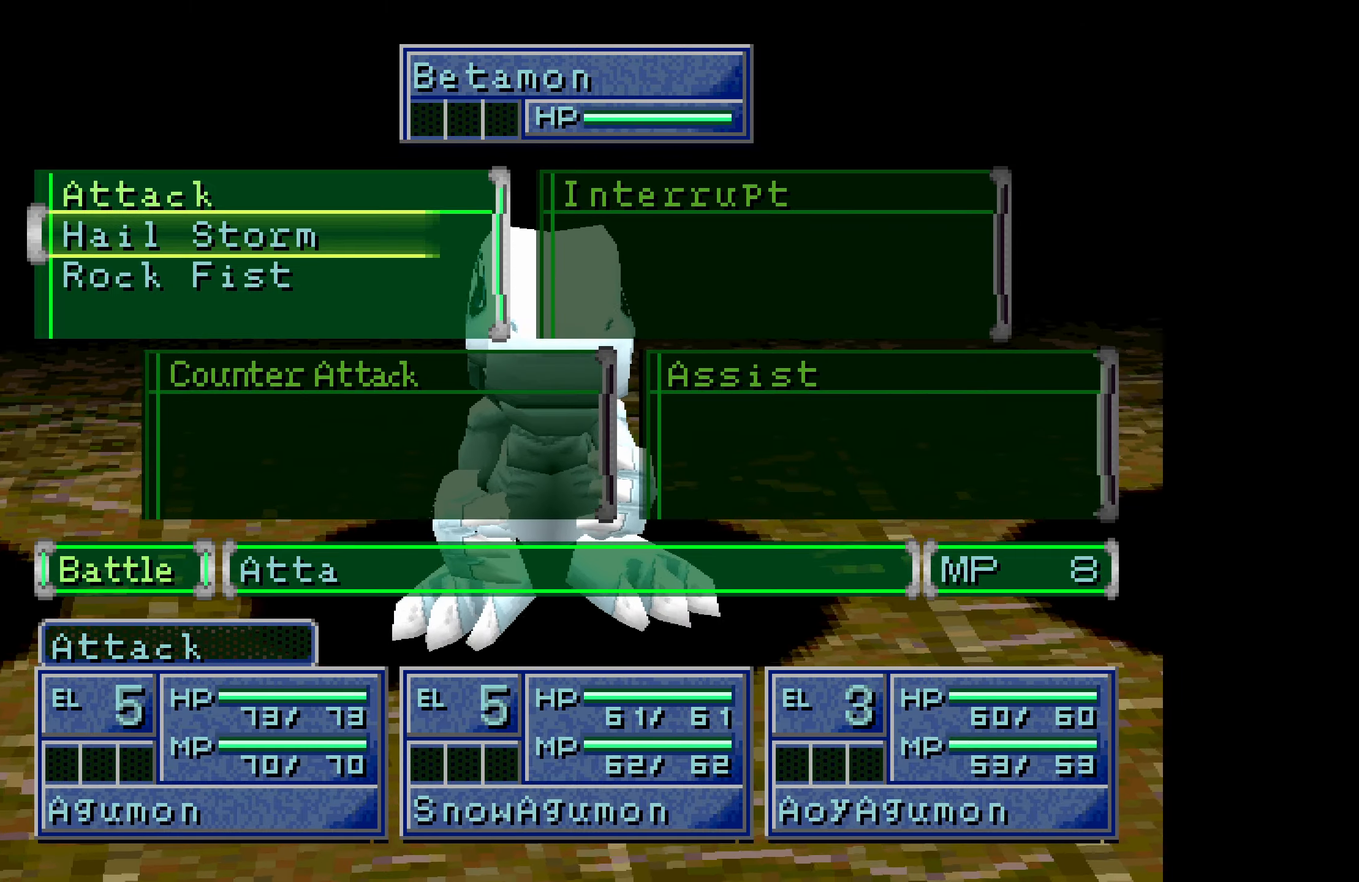
{"buttons": ["CROSS"], "button_events": [[67, "CROSS", "down"], [134, "CROSS", "up"], [200, "CROSS", "down"], [267, "CROSS", "up"], [350, "CROSS", "down"], [400, "CROSS", "up"], [500, "CROSS", "down"]]}
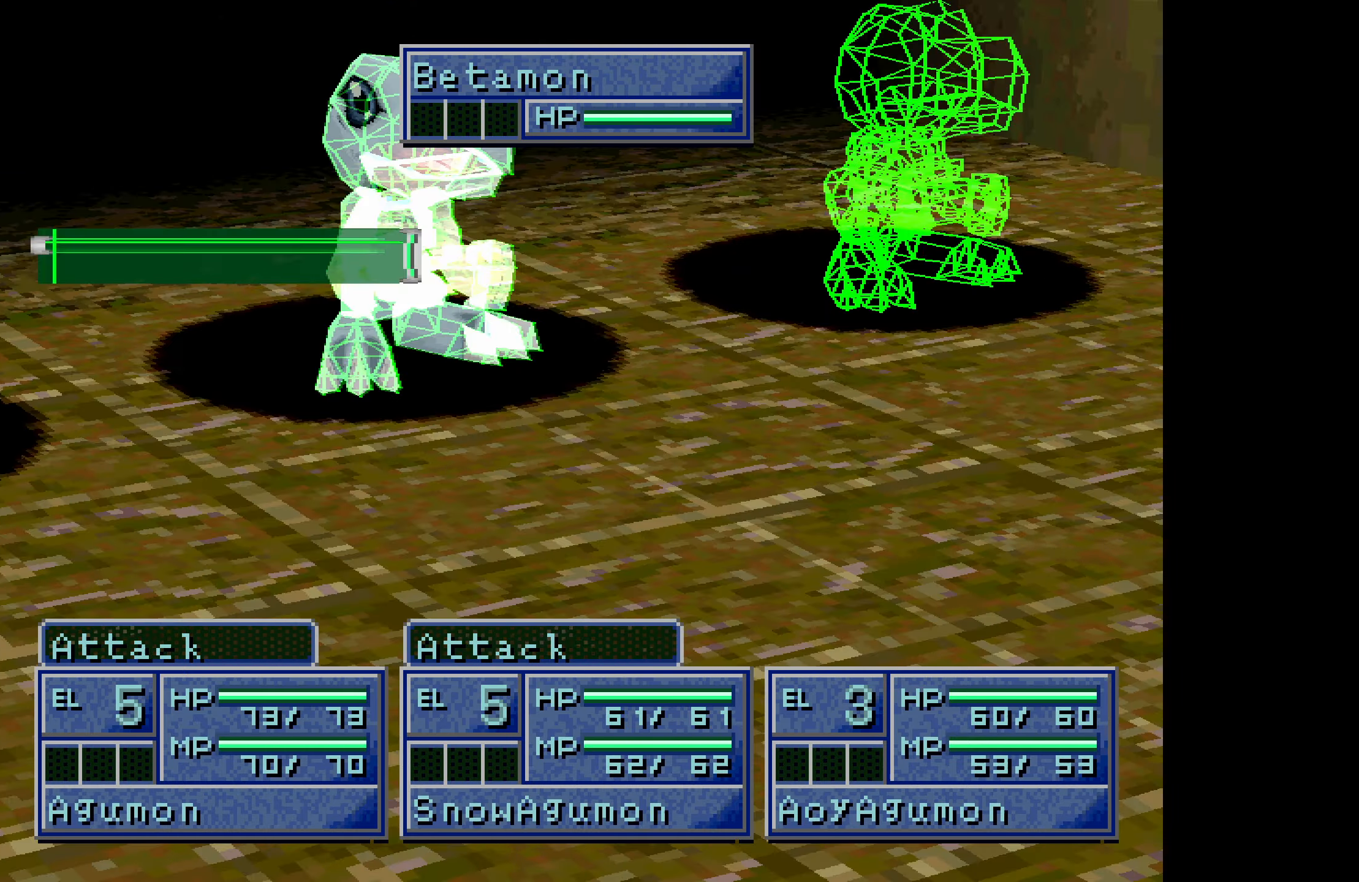
{"buttons": [], "button_events": [[50, "CROSS", "up"], [134, "CROSS", "down"], [200, "CROSS", "up"], [284, "CROSS", "down"], [334, "CROSS", "up"], [434, "CROSS", "down"], [484, "CROSS", "up"]]}
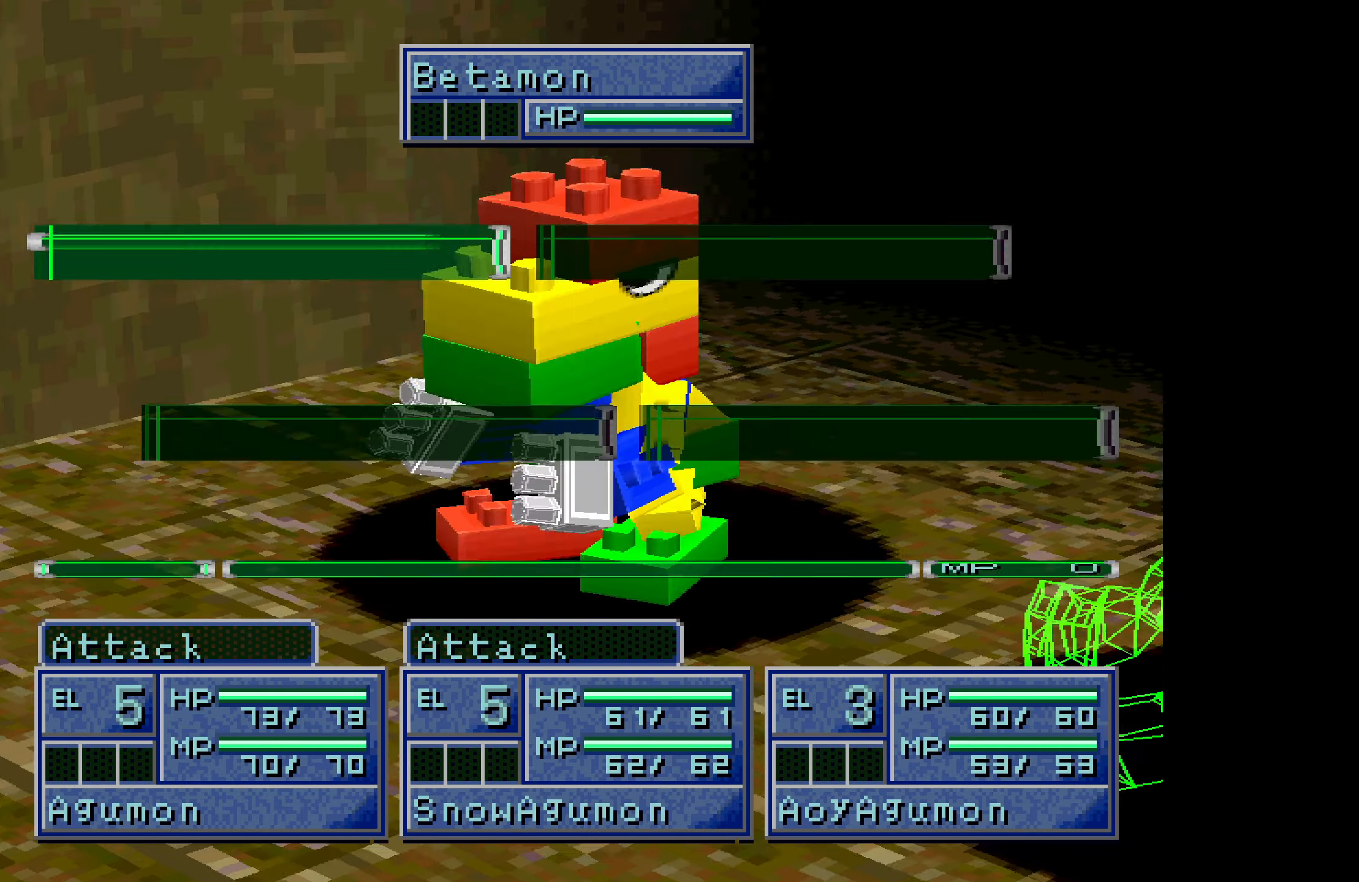
{"buttons": ["CROSS"], "button_events": [[217, "CROSS", "down"], [284, "CROSS", "up"], [350, "CROSS", "down"], [417, "CROSS", "up"], [484, "CROSS", "down"]]}
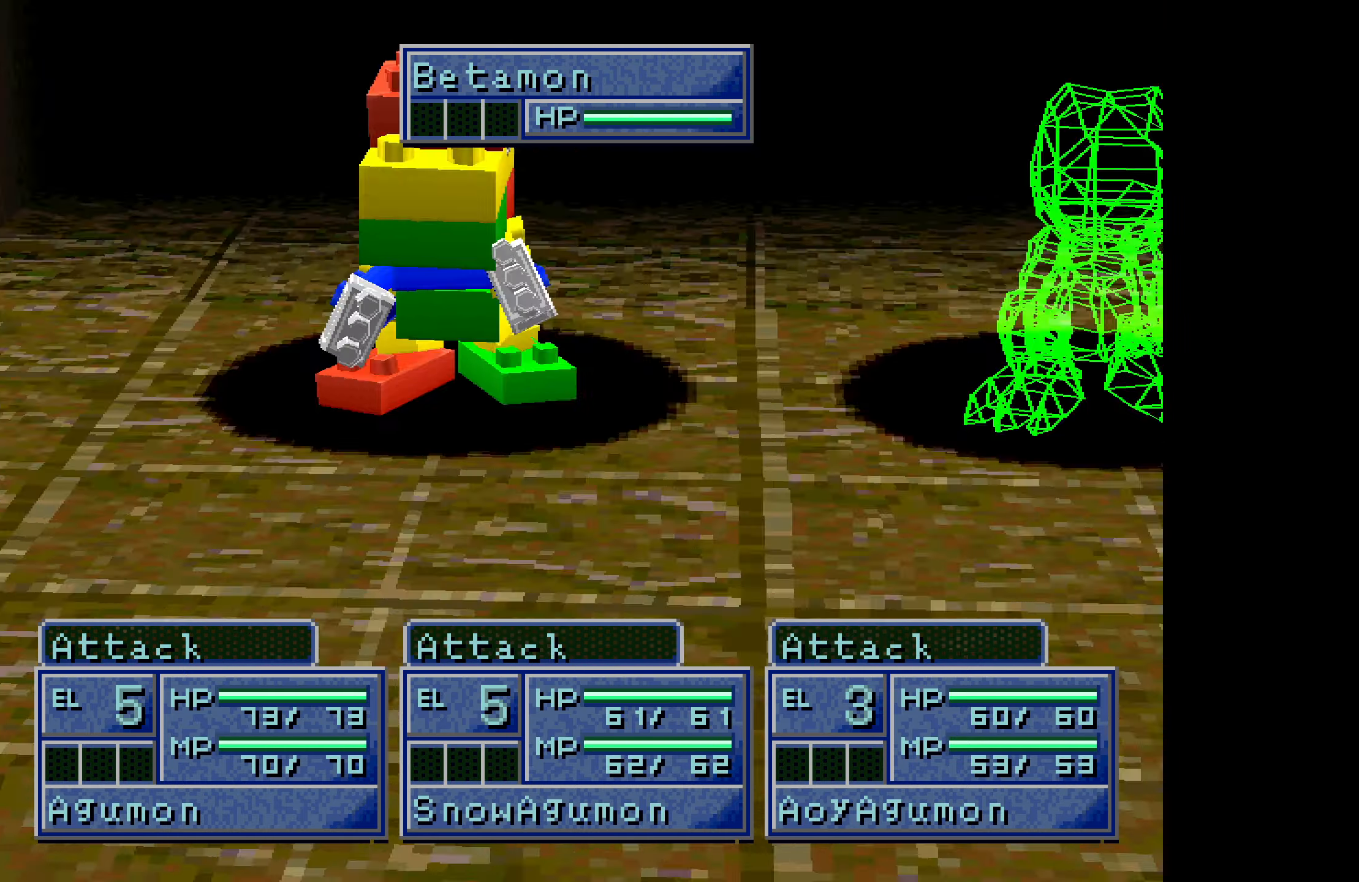
{"buttons": [], "button_events": [[34, "CROSS", "up"], [100, "CROSS", "down"], [184, "CROSS", "up"]]}